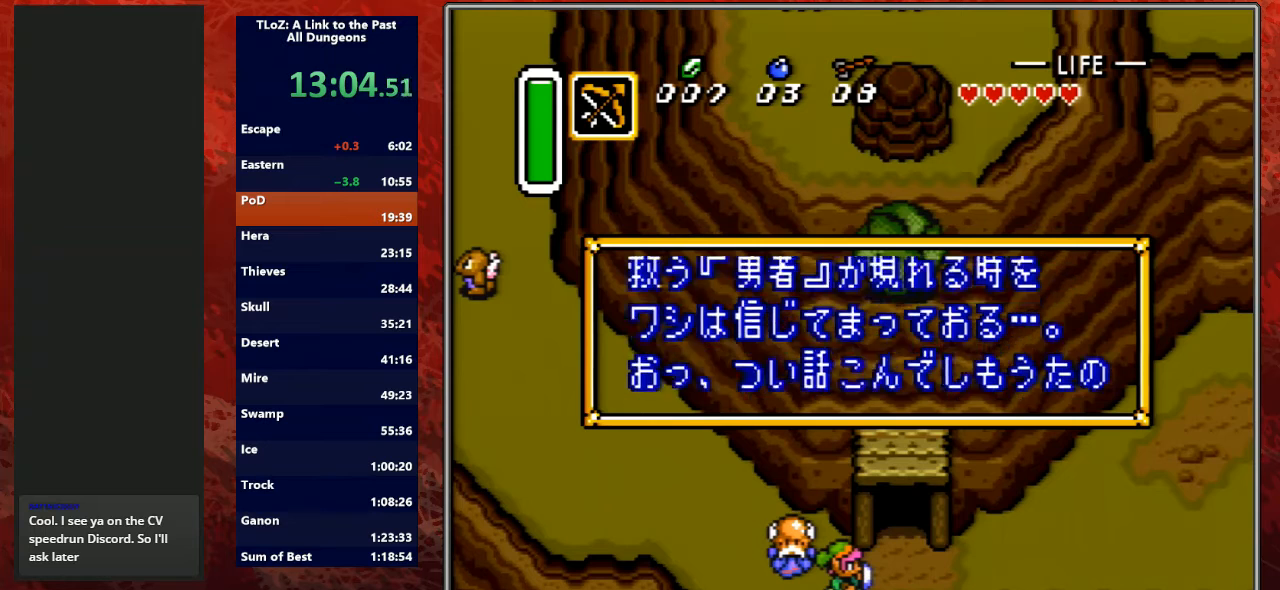
Gameplay with a controller (Nintendo layout); each line is a JSON object with the inputs held at the frame after it. "events" lists button and stick changes between this image and that frame as [ms after this image, input, new state], when the widget could be followed in between. Not read: L3 R3.
{"buttons": ["Y", "DPAD_RIGHT"], "events": [[33, "Y", "up"], [167, "A", "up"], [167, "L1", "down"], [167, "Y", "down"], [200, "B", "up"], [233, "L1", "up"], [267, "A", "down"], [300, "B", "down"], [300, "Y", "up"], [400, "L1", "down"], [400, "Y", "down"], [433, "A", "up"], [433, "B", "up"], [500, "L1", "up"]]}
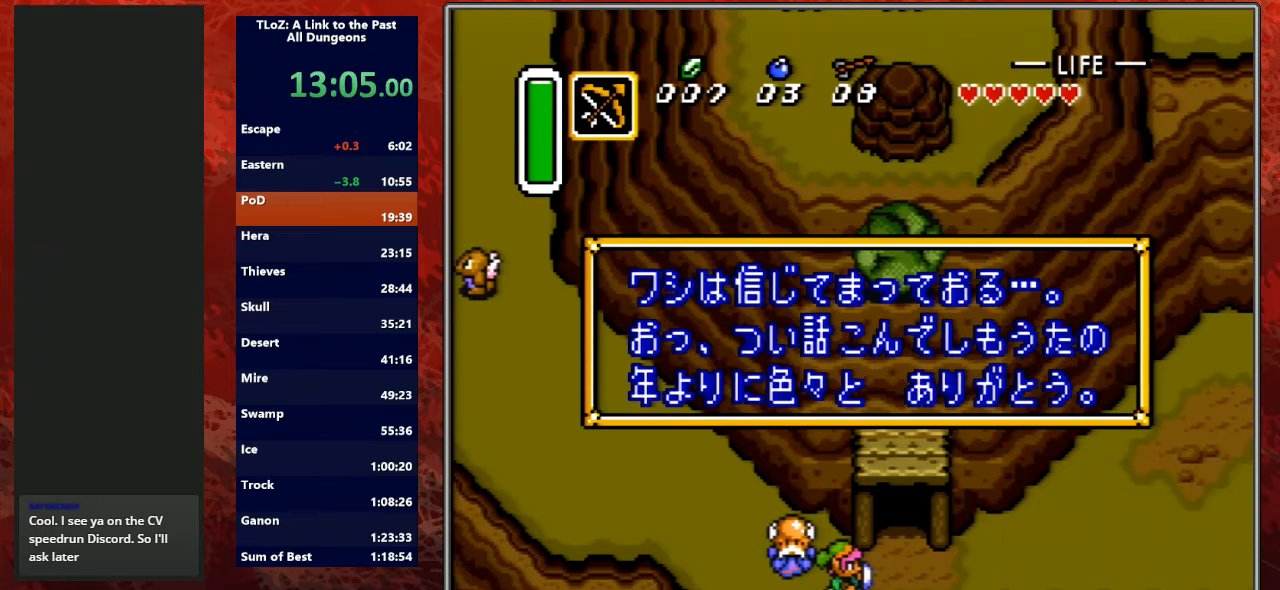
{"buttons": ["Y", "DPAD_RIGHT"], "events": [[67, "A", "down"], [67, "B", "down"], [67, "Y", "up"], [133, "L1", "down"], [167, "Y", "down"], [200, "A", "up"], [200, "B", "up"], [233, "L1", "up"], [300, "A", "down"], [300, "B", "down"], [367, "L1", "down"], [367, "Y", "up"], [467, "A", "up"], [467, "Y", "down"], [500, "B", "up"], [500, "L1", "up"]]}
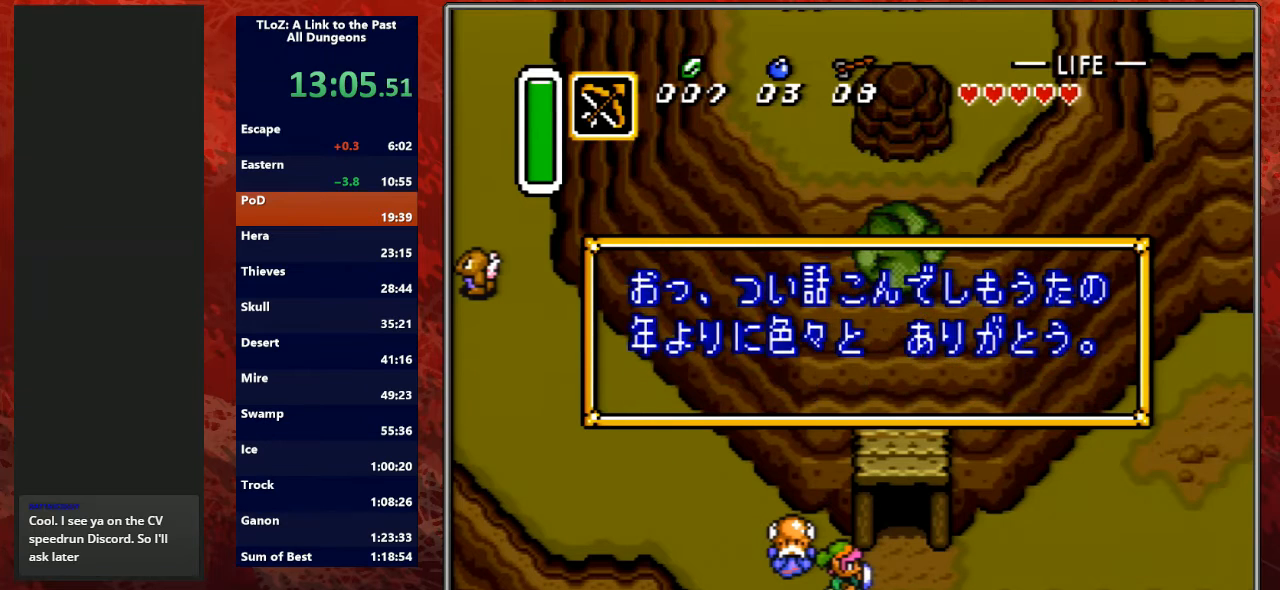
{"buttons": ["A", "B", "L1", "DPAD_RIGHT"], "events": [[100, "A", "down"], [133, "B", "down"], [133, "Y", "up"], [167, "L1", "down"], [233, "Y", "down"], [300, "A", "up"], [300, "B", "up"], [300, "L1", "up"], [400, "A", "down"], [400, "B", "down"], [400, "L1", "down"], [433, "Y", "up"]]}
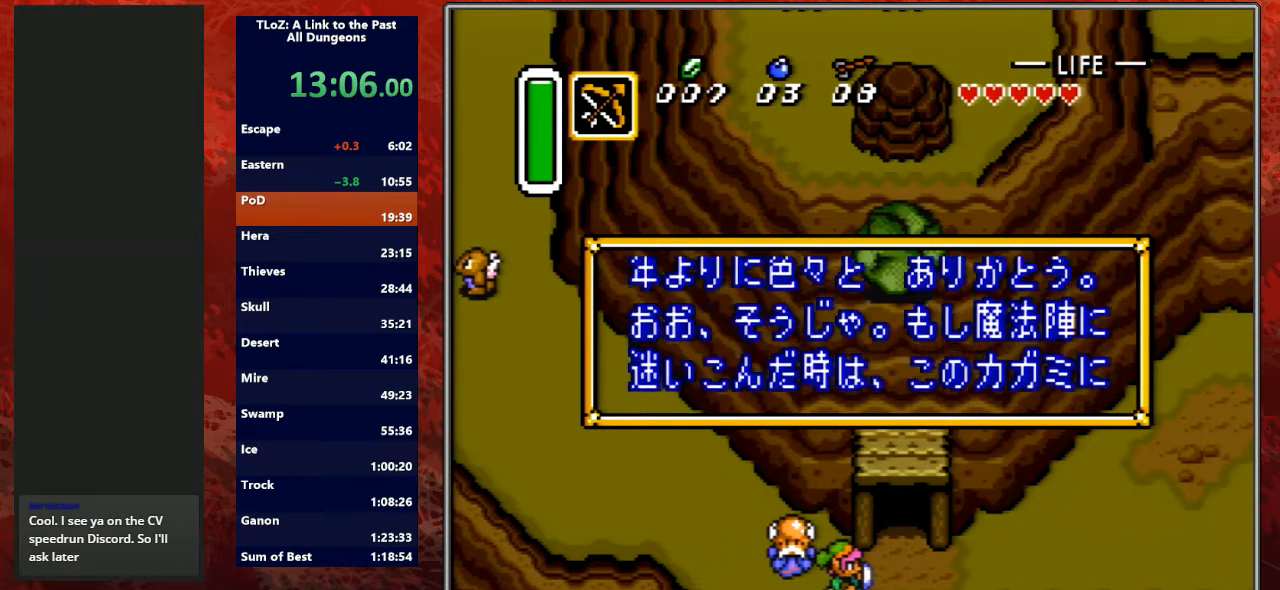
{"buttons": ["A", "B", "L1", "DPAD_RIGHT"], "events": [[33, "L1", "up"], [33, "Y", "down"], [67, "A", "up"], [67, "B", "up"], [200, "A", "down"], [200, "B", "down"], [200, "L1", "down"], [200, "Y", "up"], [300, "L1", "up"], [300, "Y", "down"], [333, "A", "up"], [333, "B", "up"], [433, "A", "down"], [433, "L1", "down"], [467, "B", "down"], [467, "Y", "up"]]}
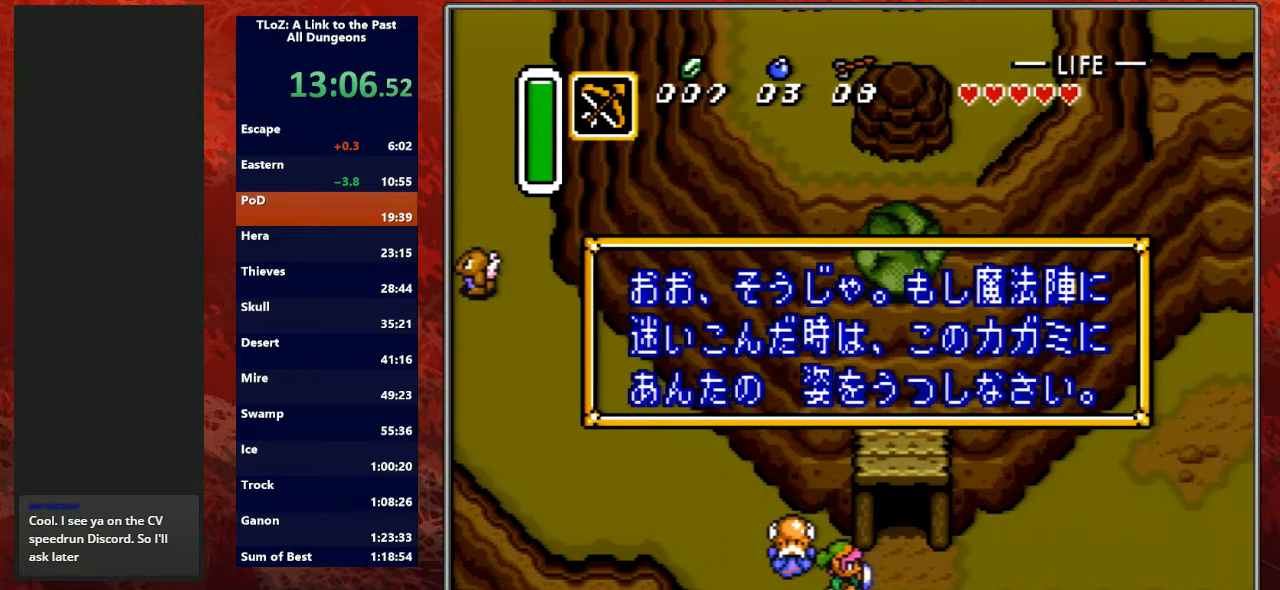
{"buttons": ["A", "Y", "L1", "DPAD_RIGHT"], "events": [[67, "L1", "up"], [100, "A", "up"], [100, "B", "up"], [100, "Y", "down"], [200, "A", "down"], [200, "L1", "down"], [233, "B", "down"], [233, "Y", "up"], [367, "L1", "up"], [400, "A", "up"], [400, "B", "up"], [400, "Y", "down"], [467, "L1", "down"], [500, "A", "down"]]}
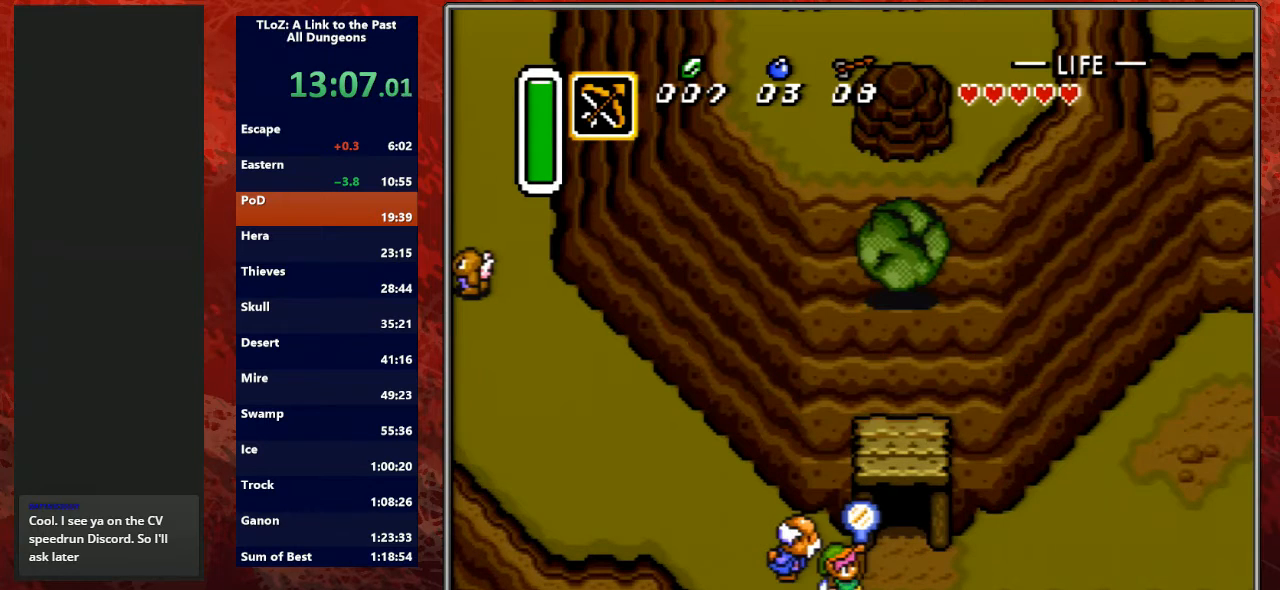
{"buttons": ["DPAD_RIGHT"], "events": [[33, "B", "down"], [33, "Y", "up"], [100, "L1", "up"], [167, "Y", "down"], [200, "A", "up"], [200, "B", "up"], [233, "L1", "down"], [300, "A", "down"], [300, "Y", "up"], [333, "B", "down"], [400, "L1", "up"], [433, "A", "up"], [433, "B", "up"]]}
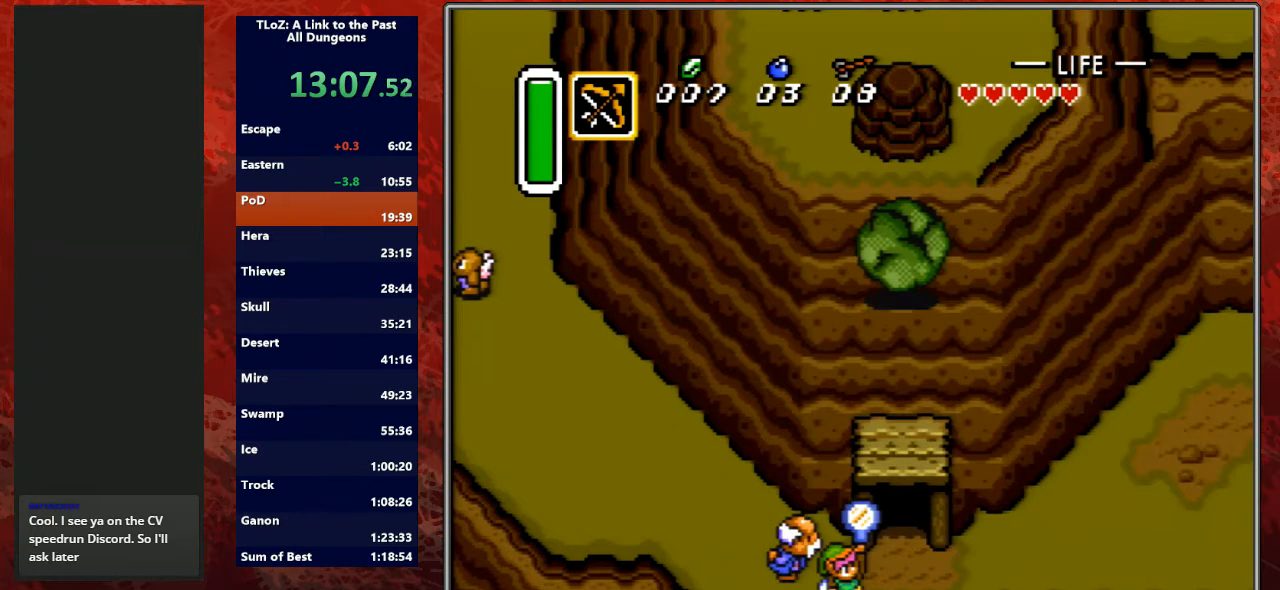
{"buttons": ["DPAD_RIGHT"], "events": []}
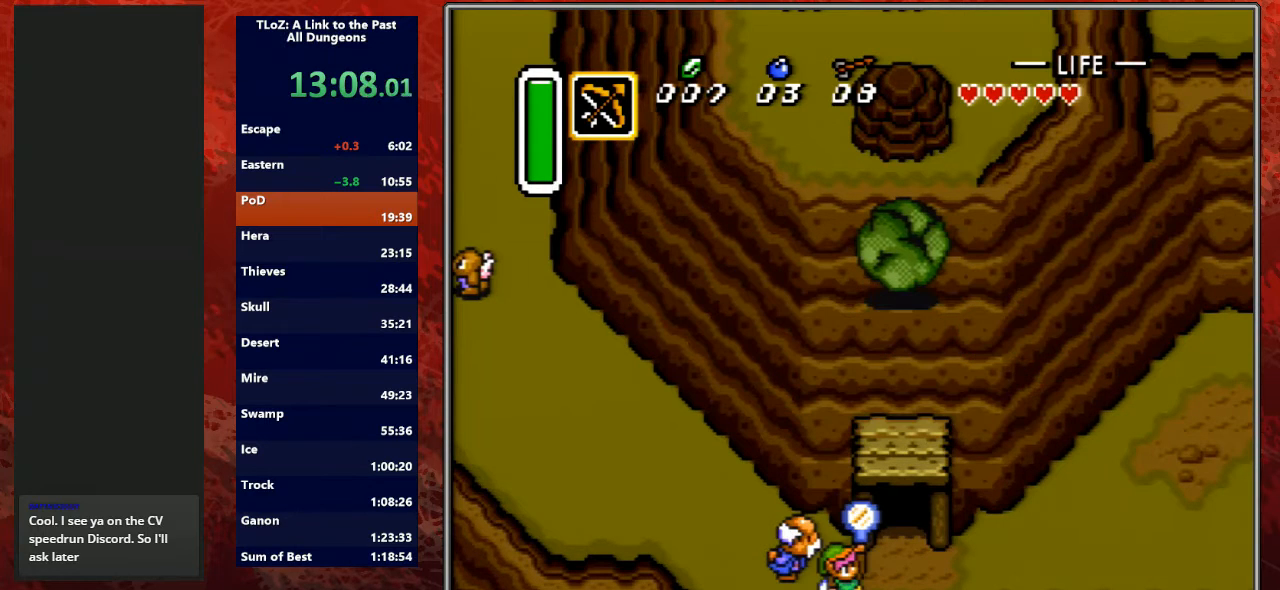
{"buttons": ["DPAD_RIGHT"], "events": [[300, "R1", "down"], [433, "DPAD_RIGHT", "up"], [433, "R1", "up"], [433, "X", "down"], [467, "DPAD_RIGHT", "down"], [467, "R1", "down"], [467, "X", "up"], [500, "R1", "up"]]}
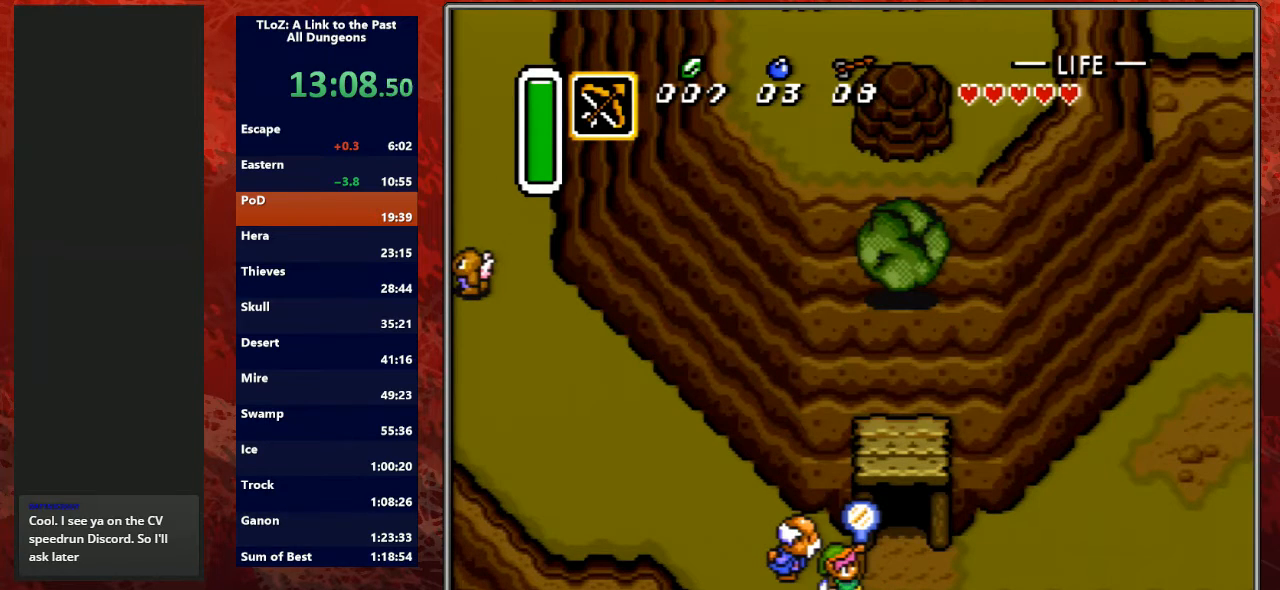
{"buttons": ["DPAD_RIGHT"], "events": []}
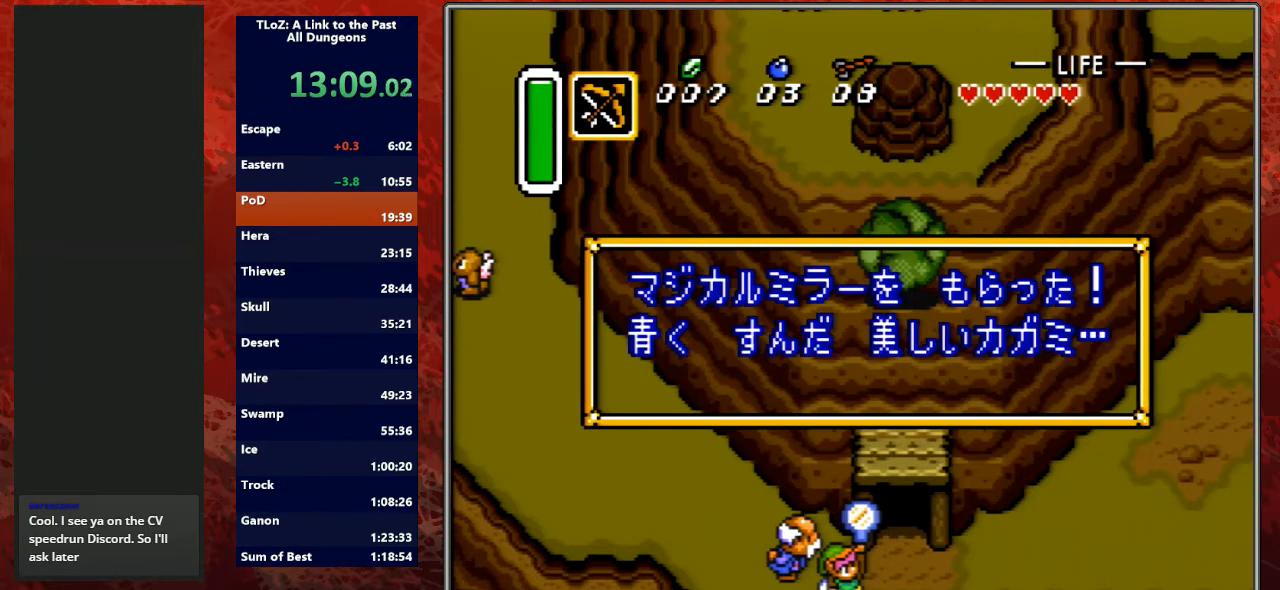
{"buttons": ["R1", "DPAD_RIGHT"], "events": [[67, "R1", "down"], [200, "L1", "down"], [200, "R1", "up"], [333, "L1", "up"], [500, "R1", "down"]]}
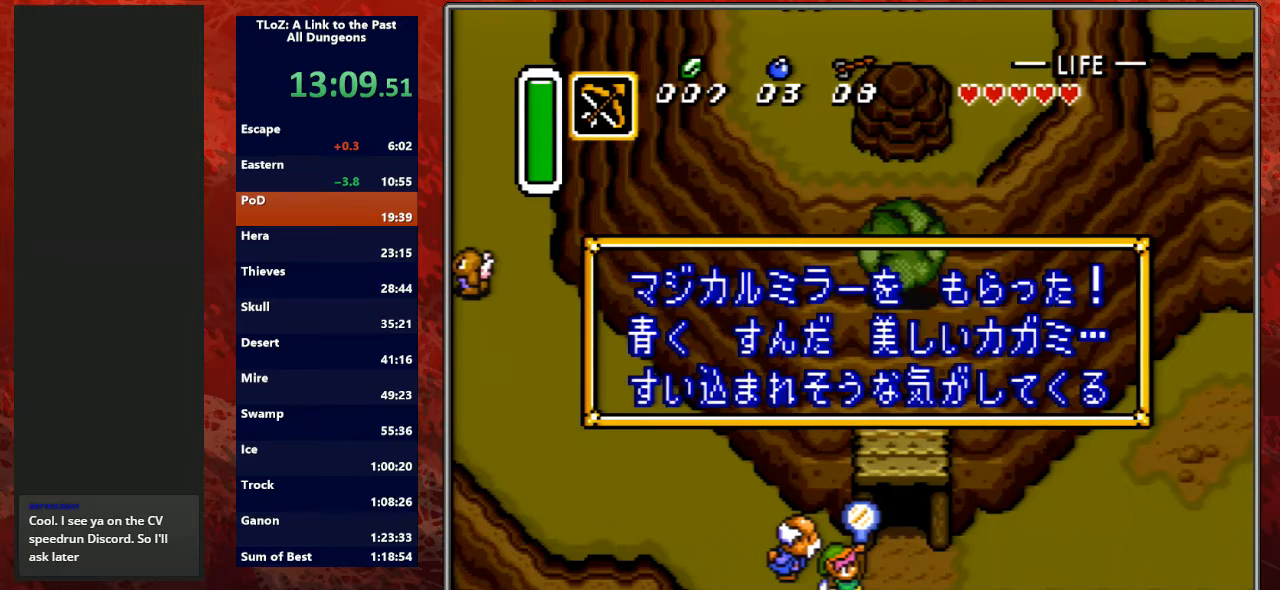
{"buttons": ["R1", "DPAD_RIGHT"], "events": [[100, "R1", "up"], [300, "L1", "down"], [433, "R1", "down"], [467, "L1", "up"]]}
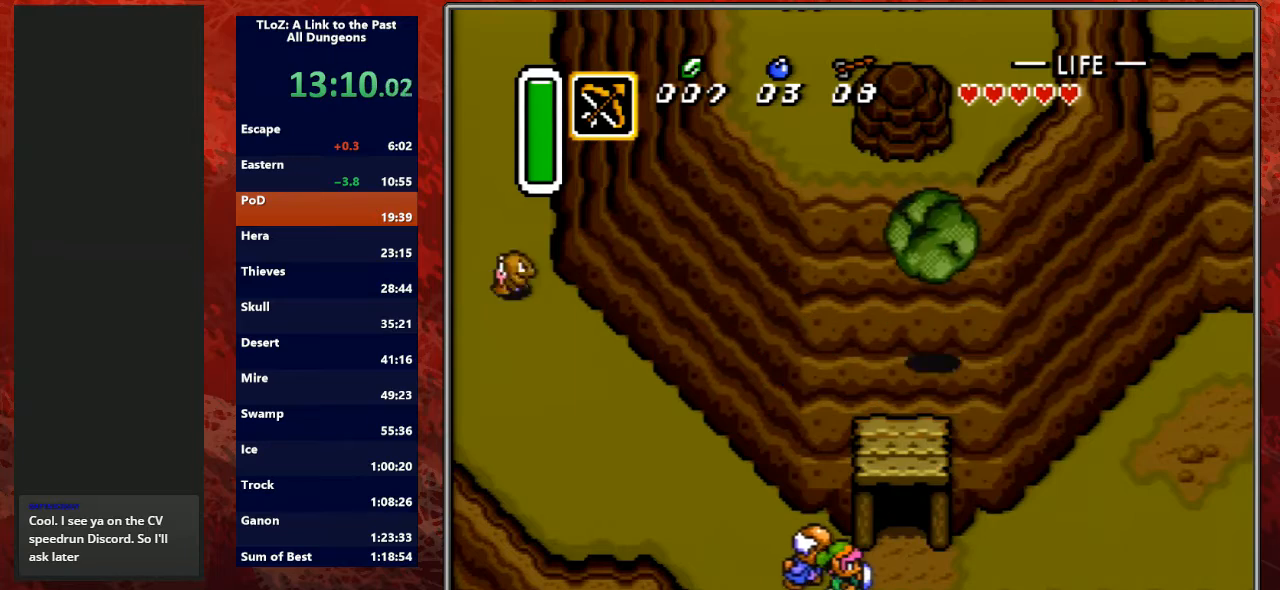
{"buttons": ["DPAD_RIGHT"], "events": [[33, "R1", "up"]]}
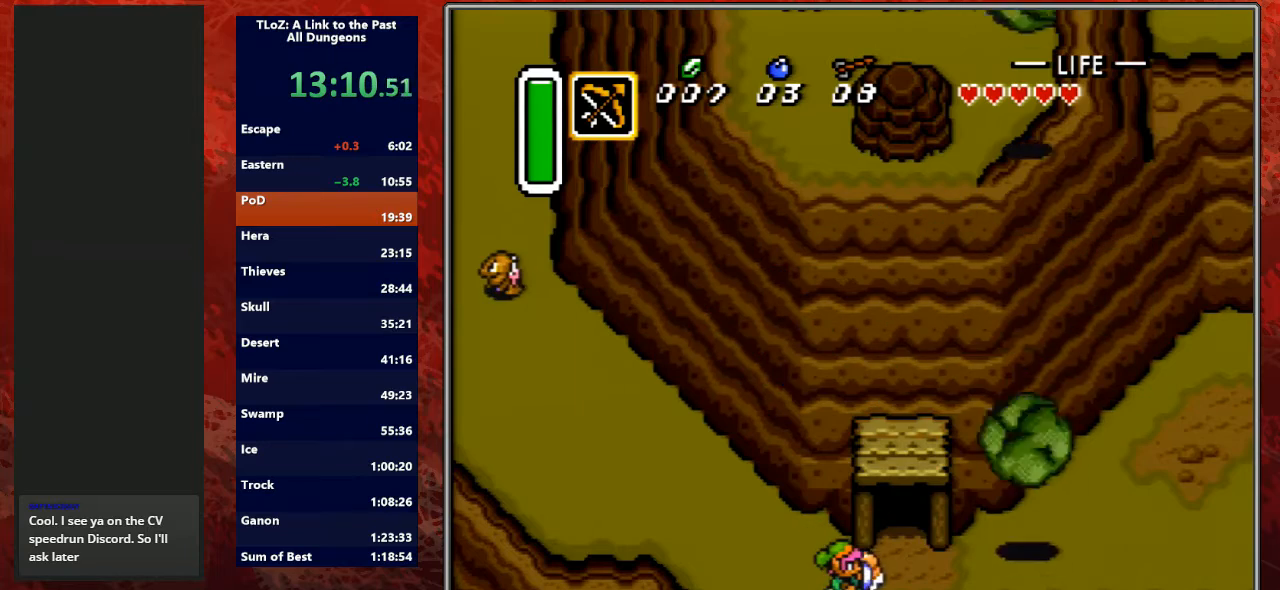
{"buttons": ["DPAD_RIGHT"], "events": [[100, "L1", "down"], [167, "L1", "up"], [233, "B", "down"], [300, "L1", "down"], [400, "L1", "up"], [500, "B", "up"]]}
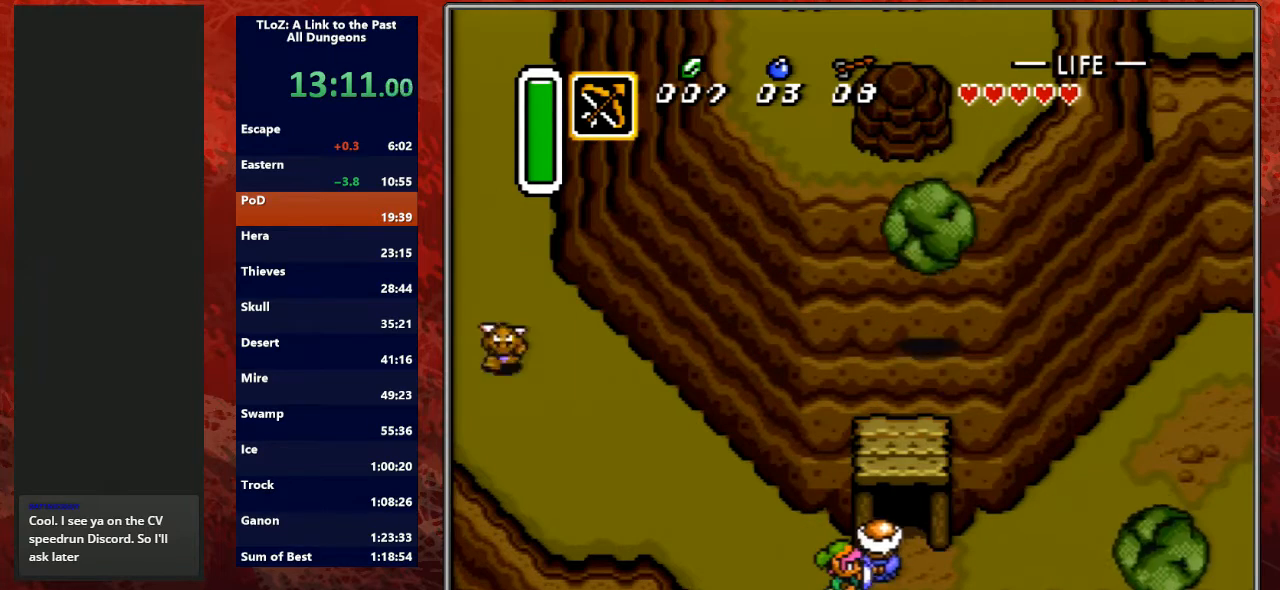
{"buttons": ["L1", "DPAD_RIGHT"], "events": [[33, "L1", "down"], [100, "L1", "up"], [233, "L1", "down"], [333, "L1", "up"], [467, "L1", "down"]]}
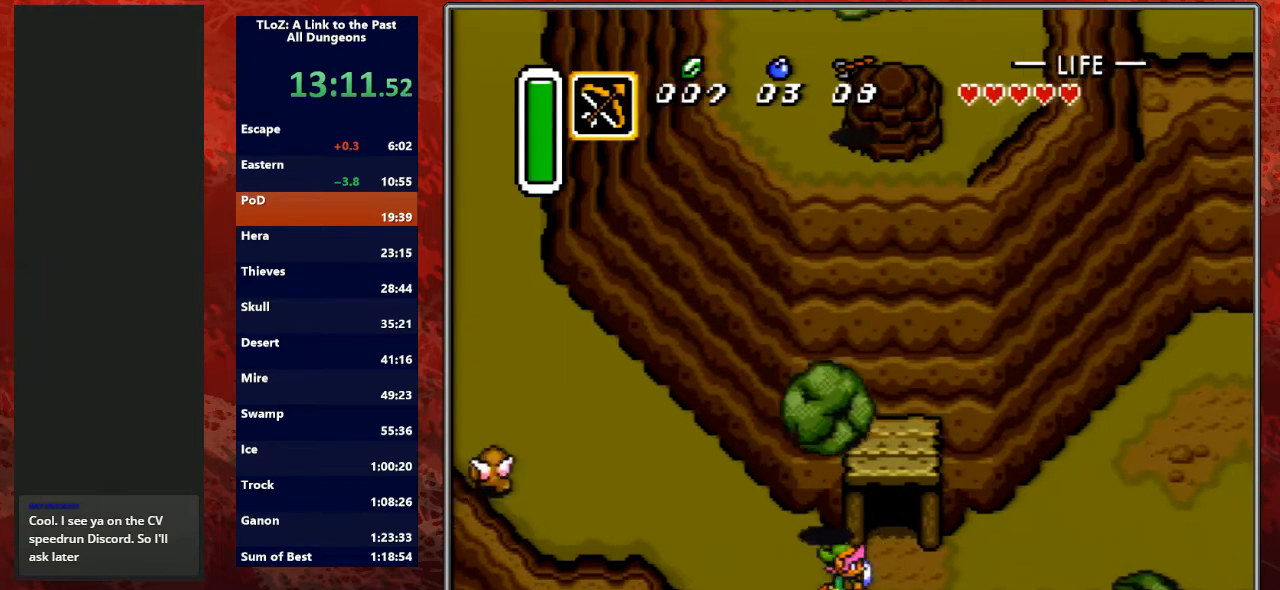
{"buttons": ["DPAD_RIGHT"], "events": [[100, "L1", "up"], [200, "L1", "down"], [333, "L1", "up"]]}
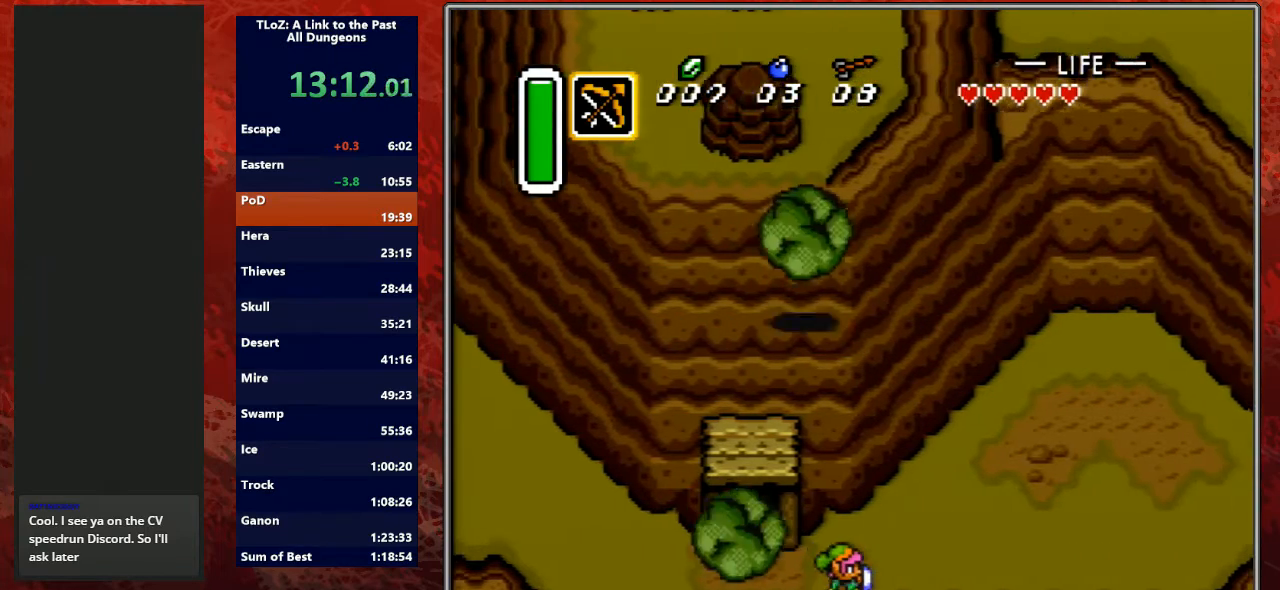
{"buttons": ["A", "DPAD_RIGHT"], "events": [[500, "A", "down"]]}
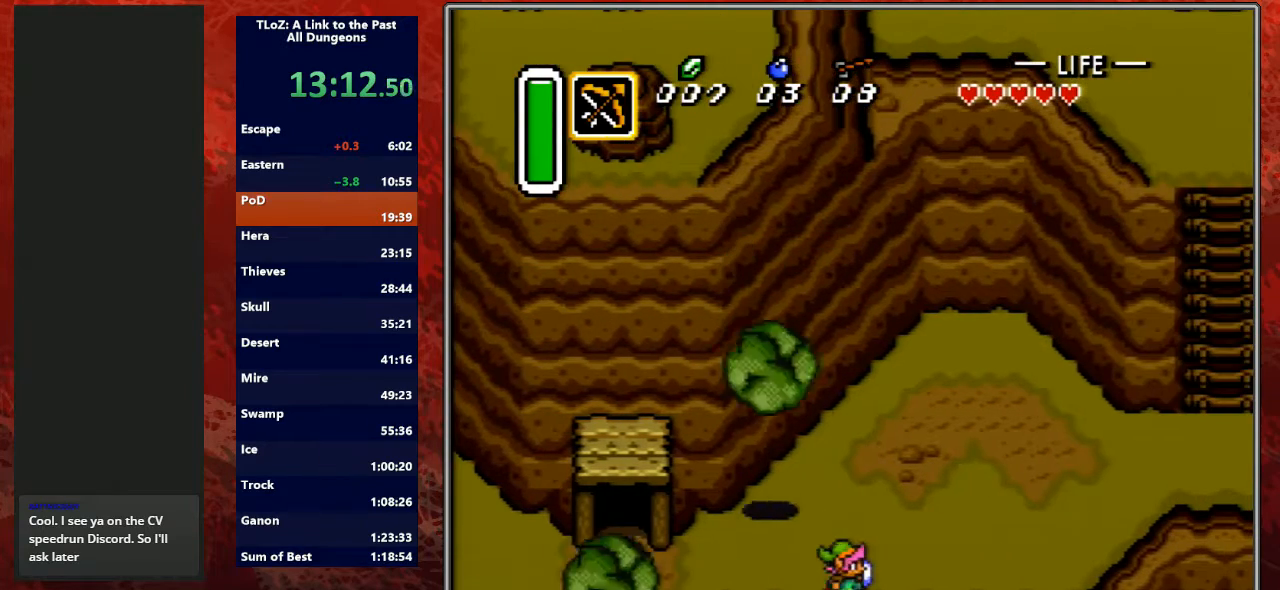
{"buttons": ["A", "DPAD_RIGHT"], "events": [[133, "DPAD_RIGHT", "up"], [300, "DPAD_RIGHT", "down"]]}
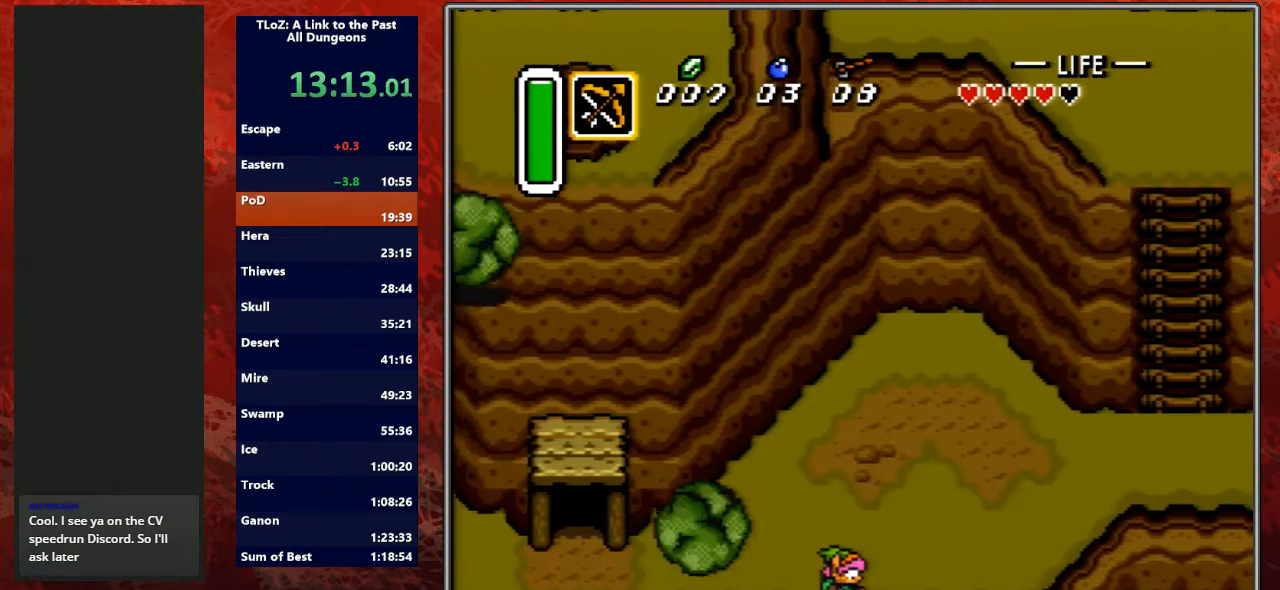
{"buttons": ["A"], "events": [[67, "A", "up"], [133, "A", "down"], [233, "DPAD_RIGHT", "up"]]}
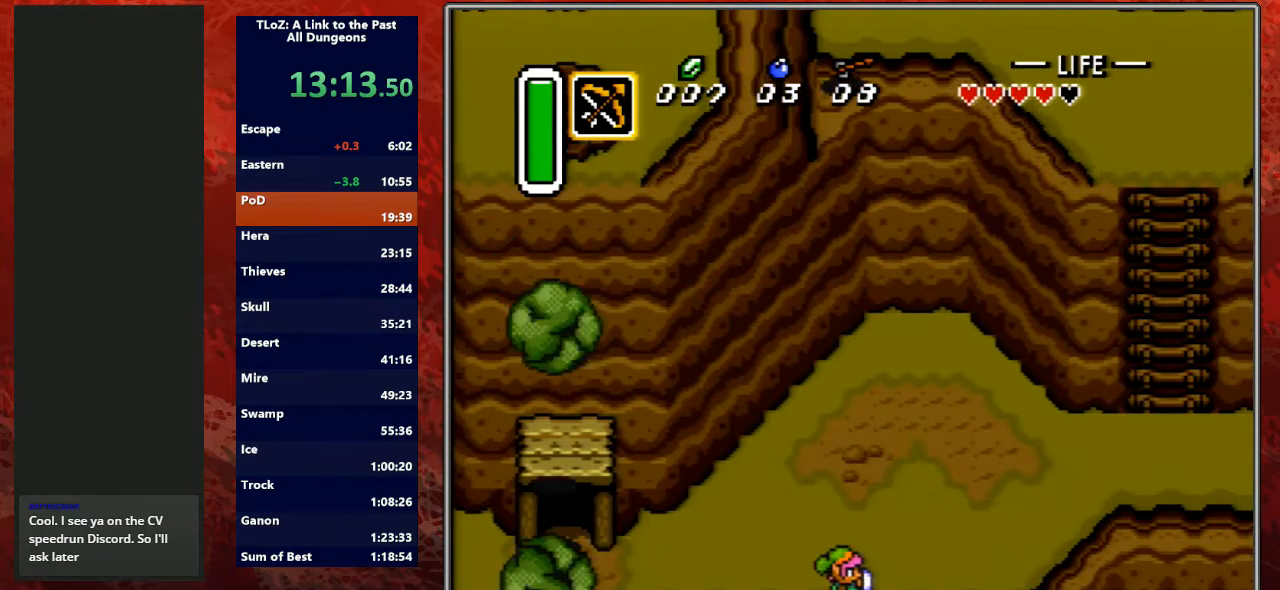
{"buttons": [], "events": [[333, "A", "up"]]}
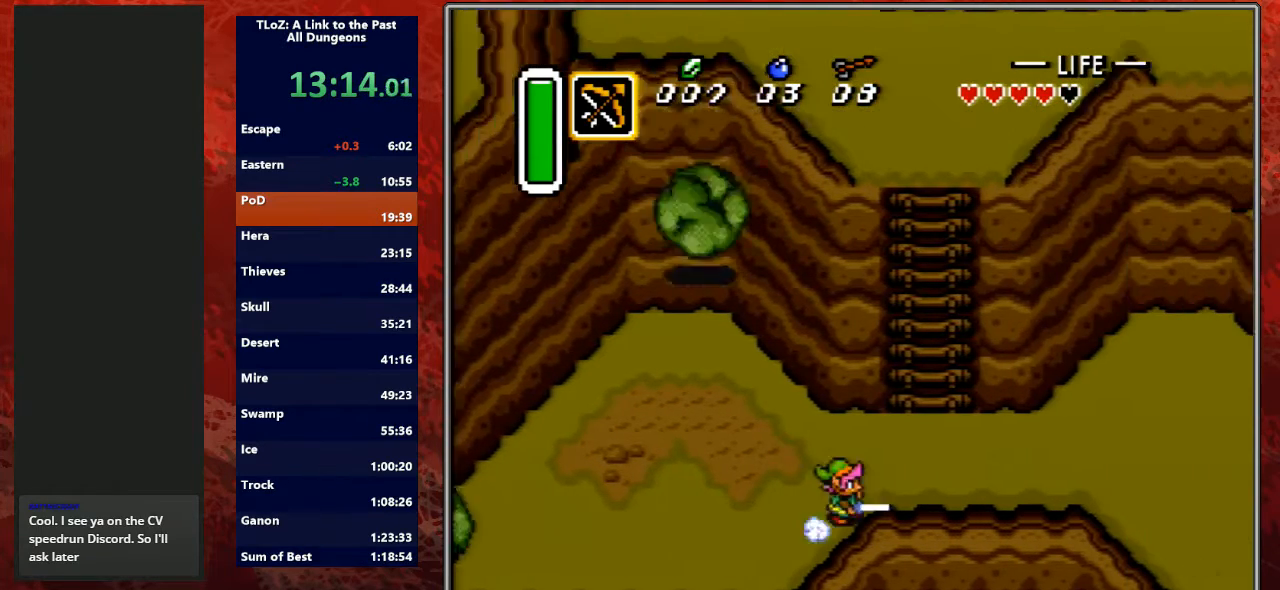
{"buttons": ["DPAD_UP"], "events": [[200, "DPAD_UP", "down"]]}
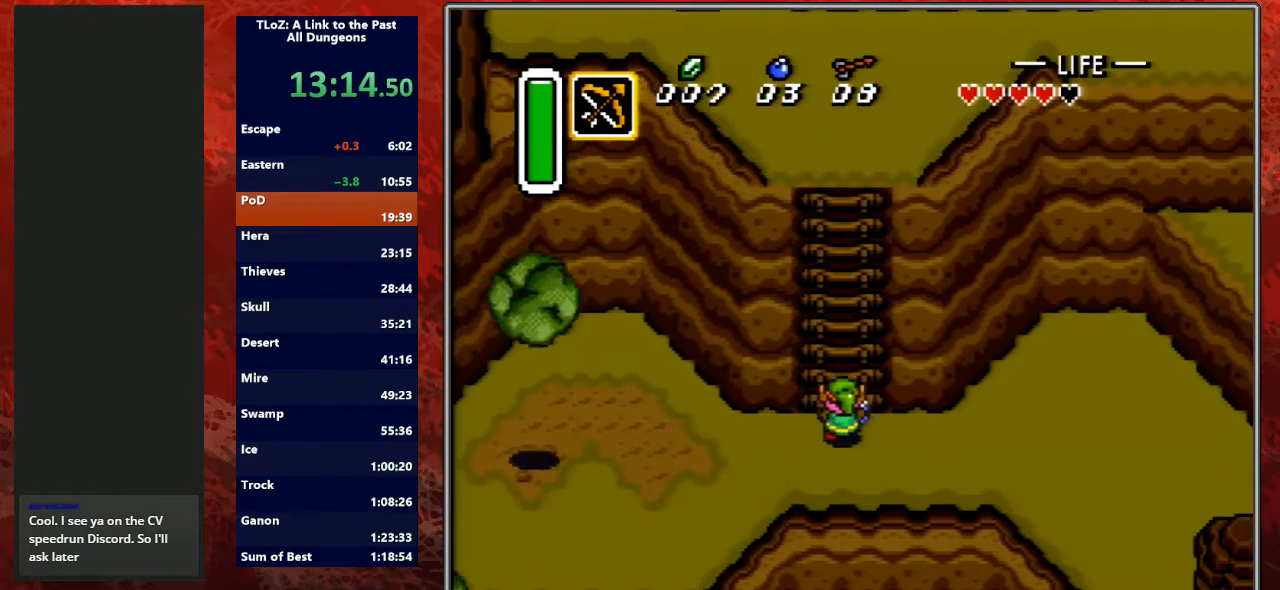
{"buttons": ["DPAD_UP", "DPAD_LEFT"], "events": [[467, "DPAD_LEFT", "down"]]}
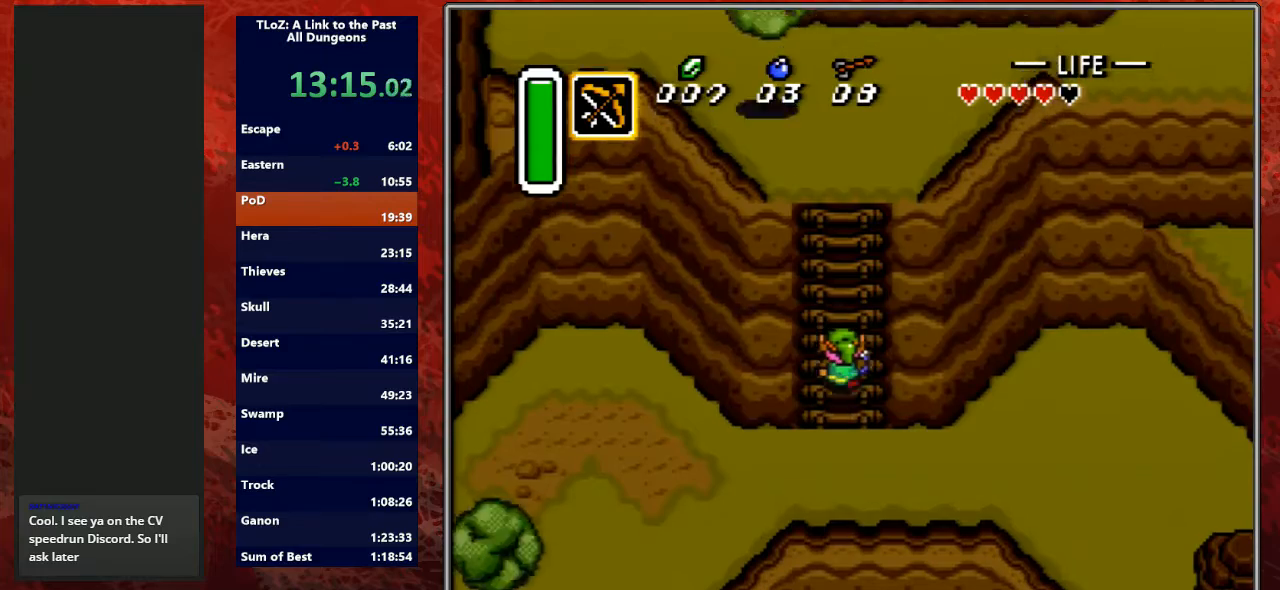
{"buttons": ["B", "DPAD_UP"], "events": [[33, "DPAD_LEFT", "up"], [67, "DPAD_RIGHT", "down"], [167, "DPAD_LEFT", "down"], [167, "DPAD_RIGHT", "up"], [233, "DPAD_LEFT", "up"], [433, "B", "down"]]}
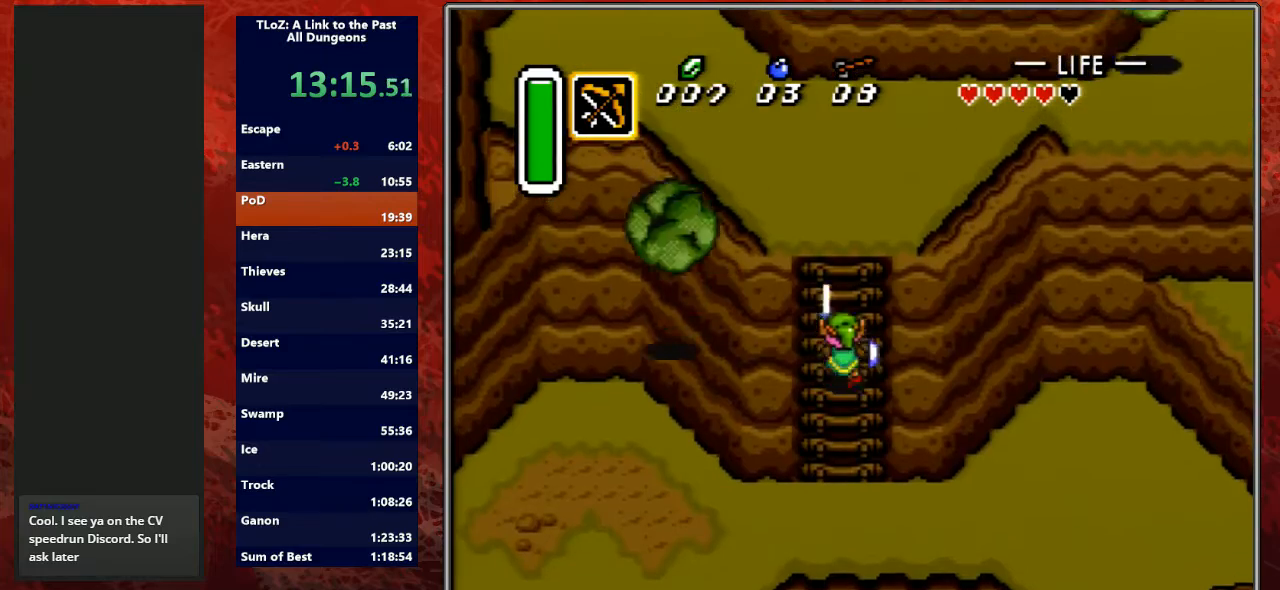
{"buttons": ["B", "DPAD_UP"], "events": []}
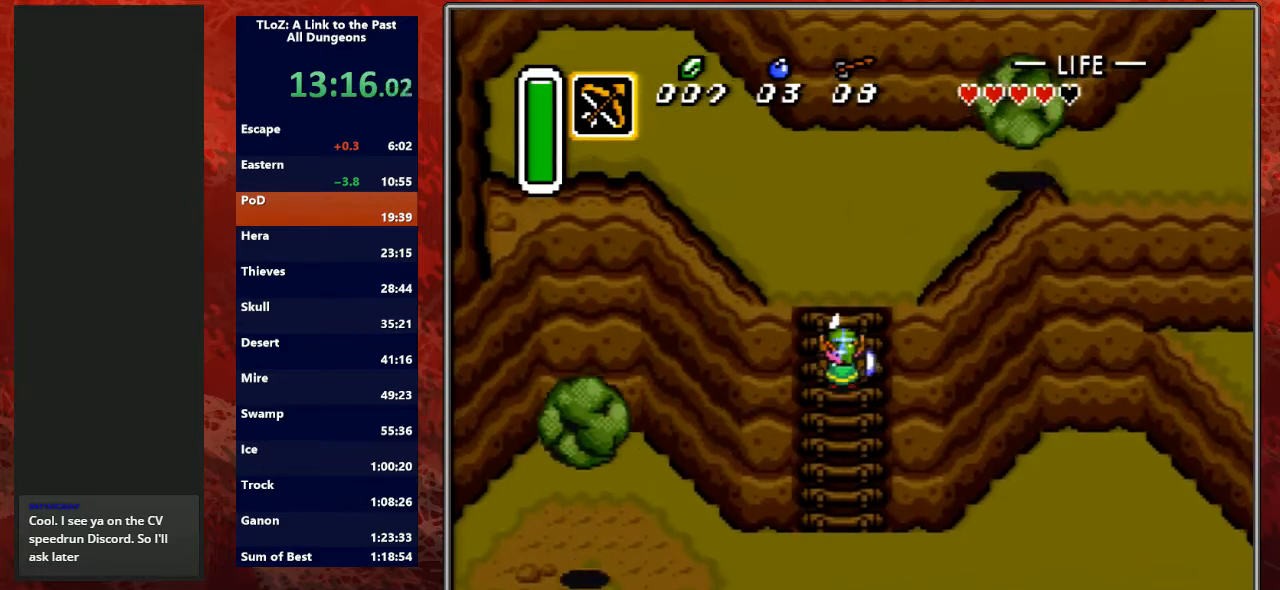
{"buttons": ["B", "DPAD_UP"], "events": [[67, "DPAD_UP", "up"], [400, "DPAD_UP", "down"]]}
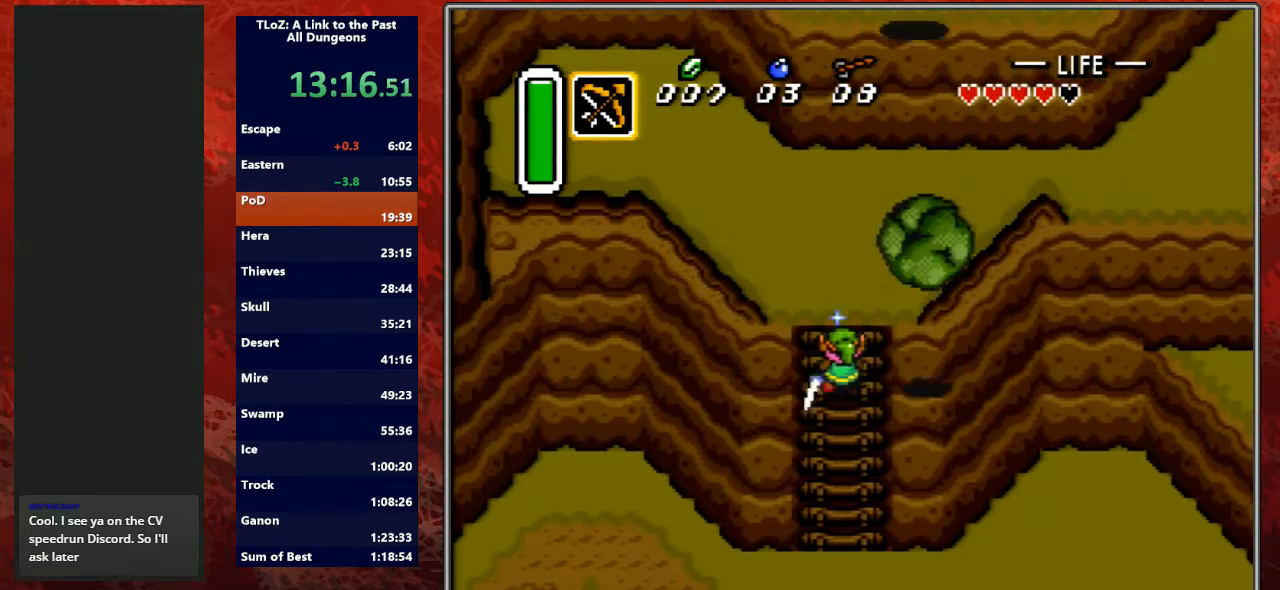
{"buttons": ["DPAD_UP"], "events": [[33, "A", "down"], [33, "B", "up"], [167, "DPAD_LEFT", "down"], [233, "DPAD_LEFT", "up"], [500, "A", "up"]]}
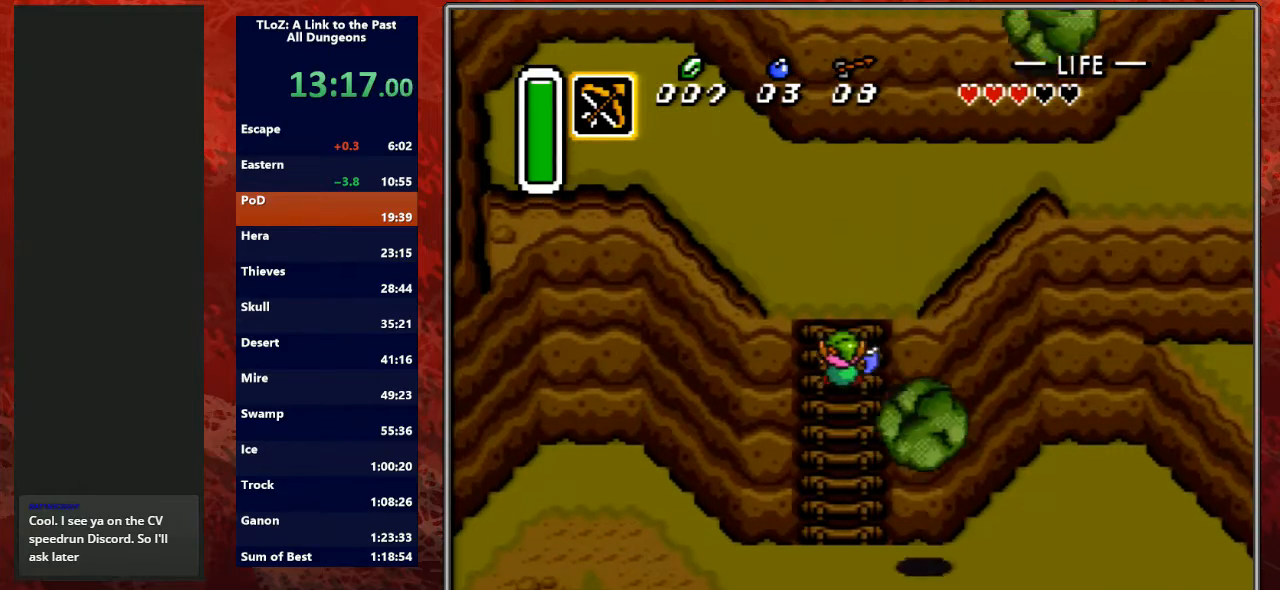
{"buttons": ["DPAD_UP", "DPAD_RIGHT"], "events": [[167, "B", "down"], [433, "B", "up"], [500, "DPAD_RIGHT", "down"]]}
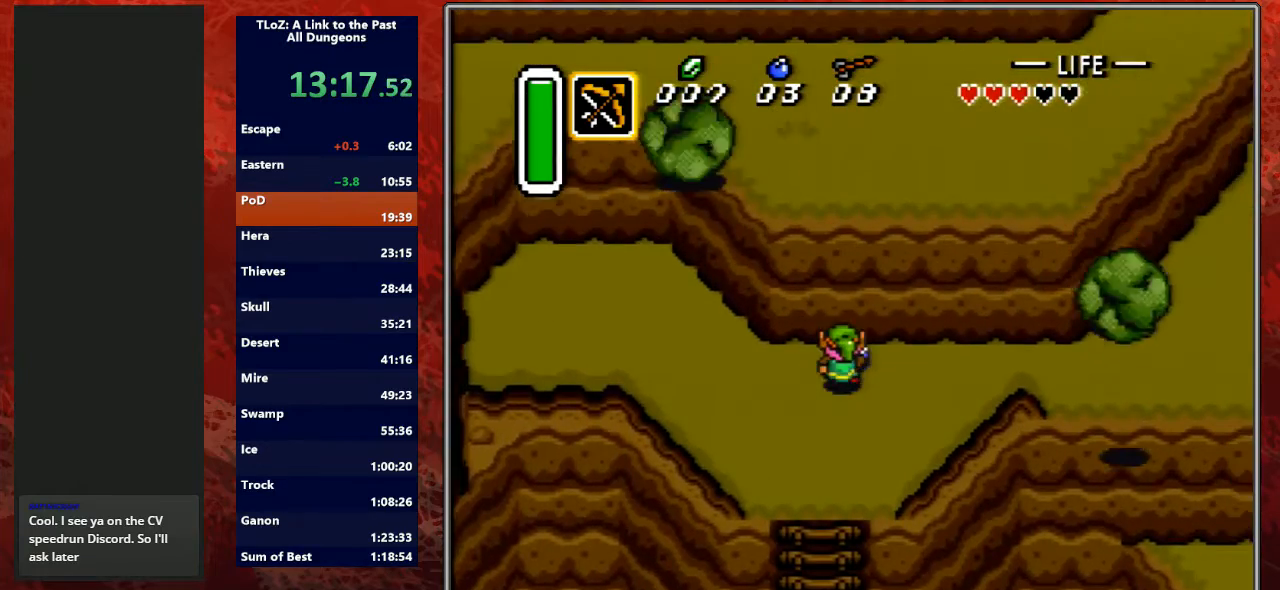
{"buttons": ["DPAD_UP", "DPAD_RIGHT"], "events": []}
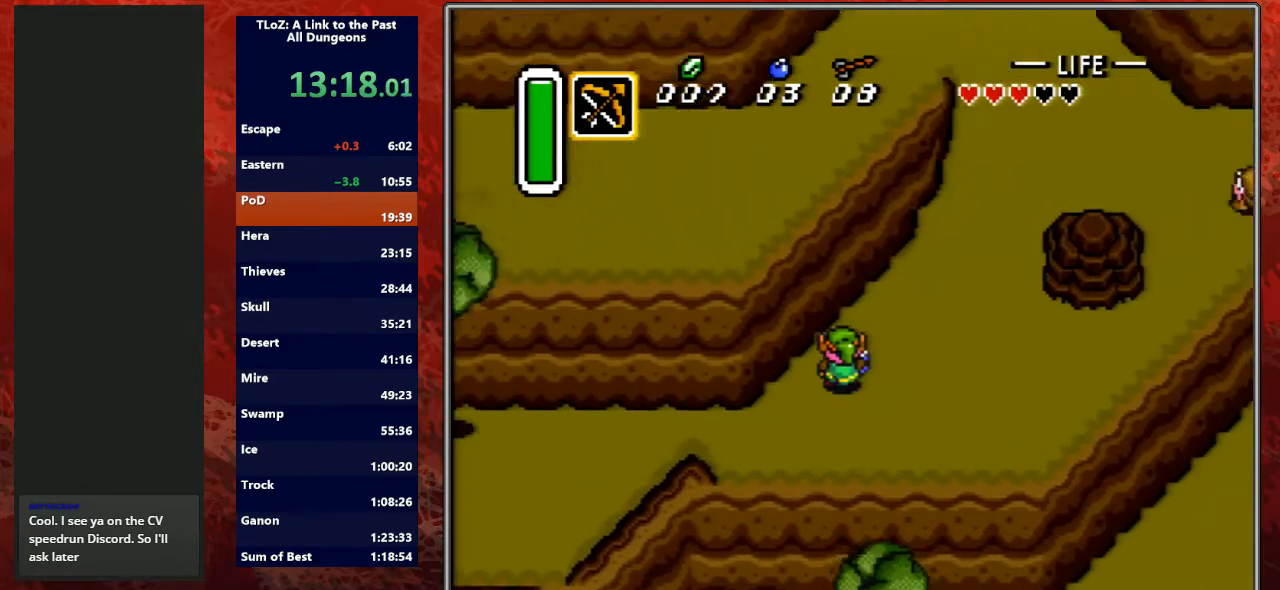
{"buttons": ["DPAD_UP"], "events": [[433, "DPAD_RIGHT", "up"]]}
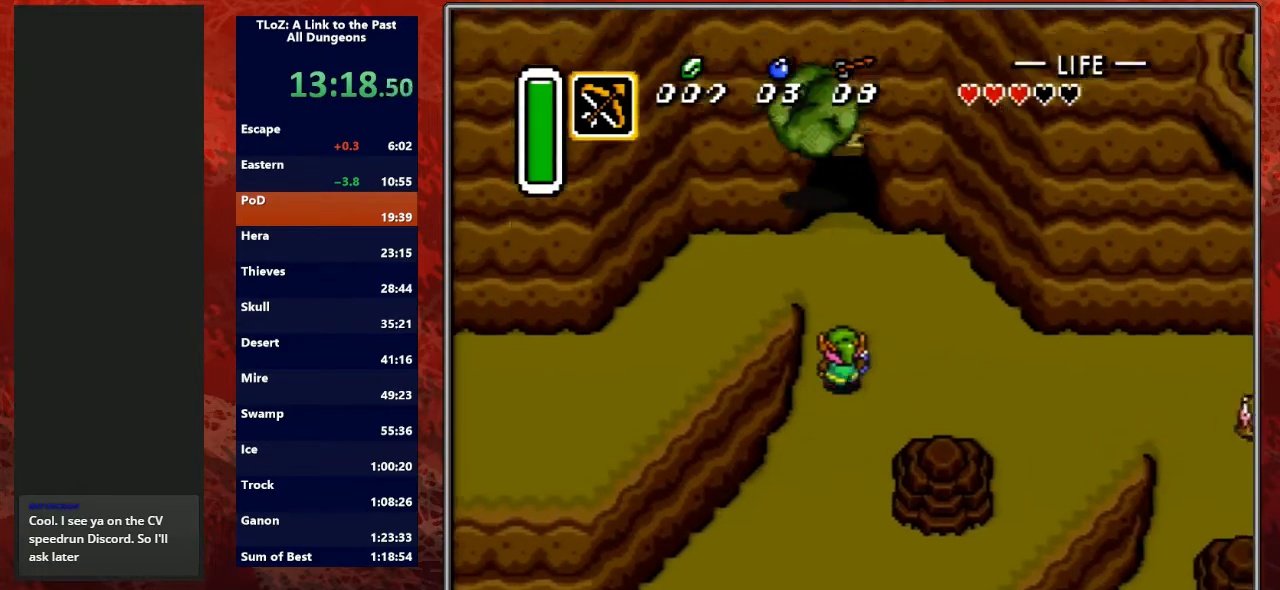
{"buttons": ["DPAD_LEFT"], "events": [[133, "DPAD_LEFT", "down"], [233, "DPAD_UP", "up"], [267, "DPAD_DOWN", "down"], [500, "DPAD_DOWN", "up"]]}
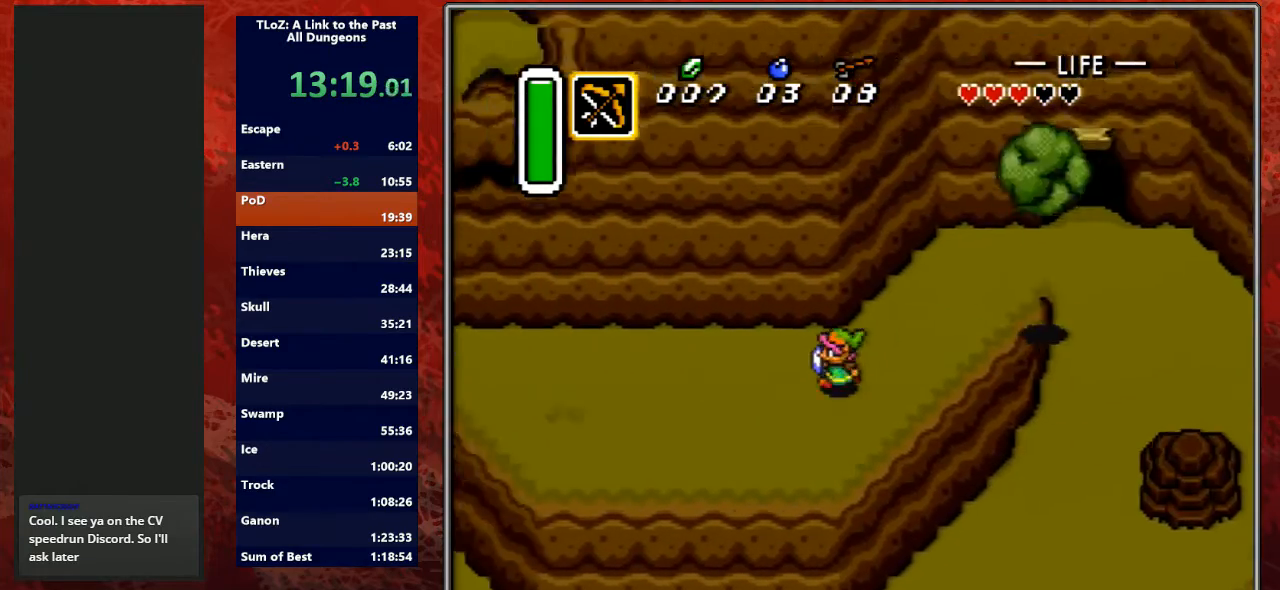
{"buttons": ["DPAD_UP", "DPAD_LEFT"], "events": [[500, "DPAD_UP", "down"]]}